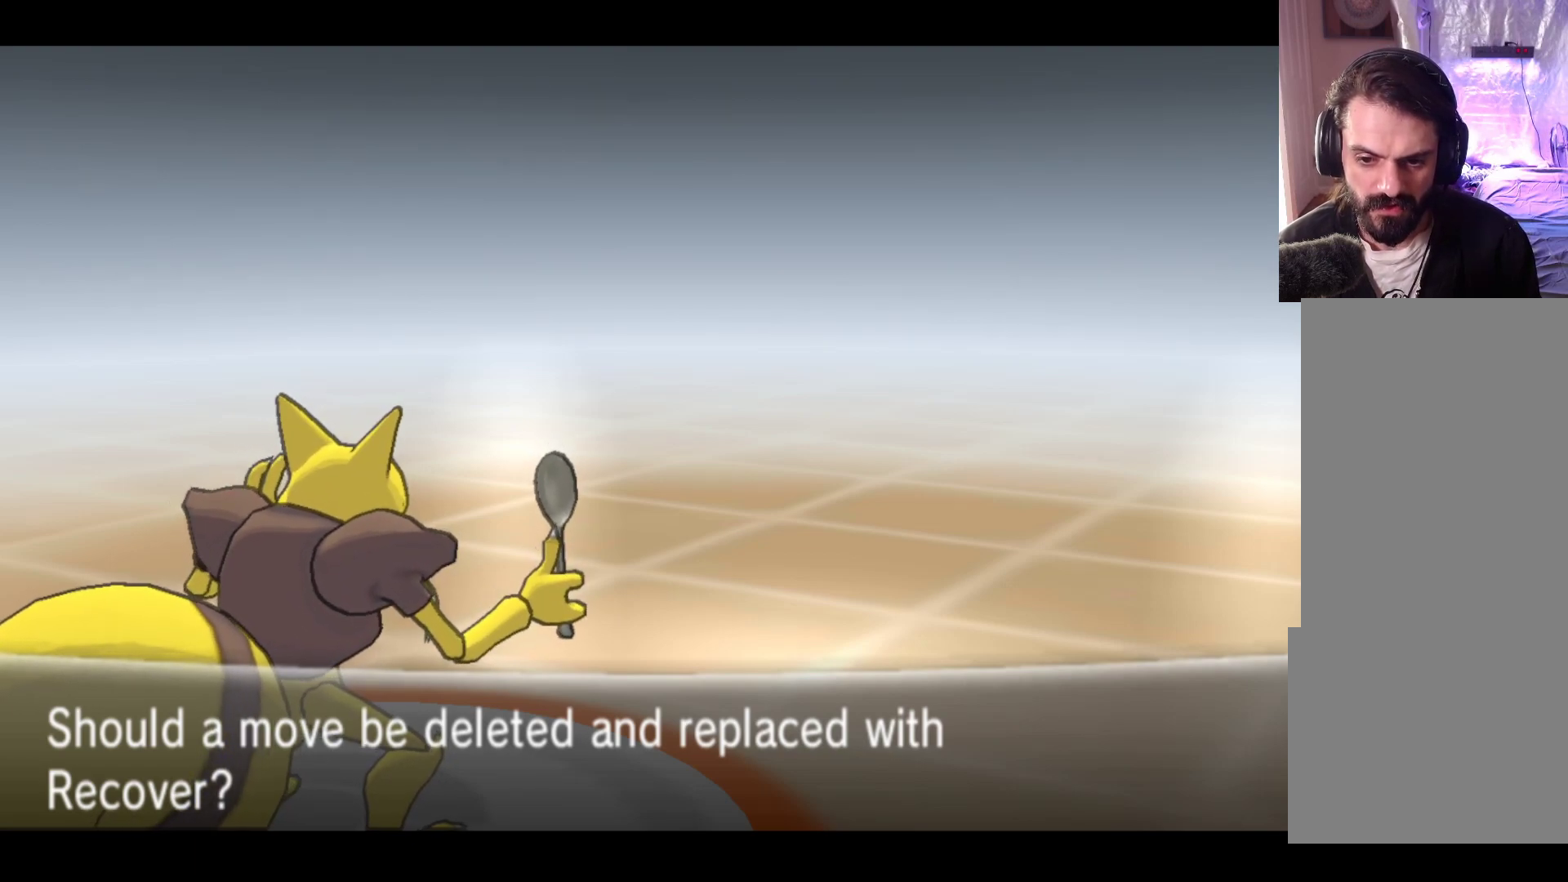
Gameplay with a controller (Xbox layout); each line is a JSON object with the inputs held at the frame after it. "events" lists button and stick changes between this image and that frame as [ms after this image, input, new state], when the widget could be followed in between. Not read: right_stick.
{"buttons": [], "left_stick": "center", "events": []}
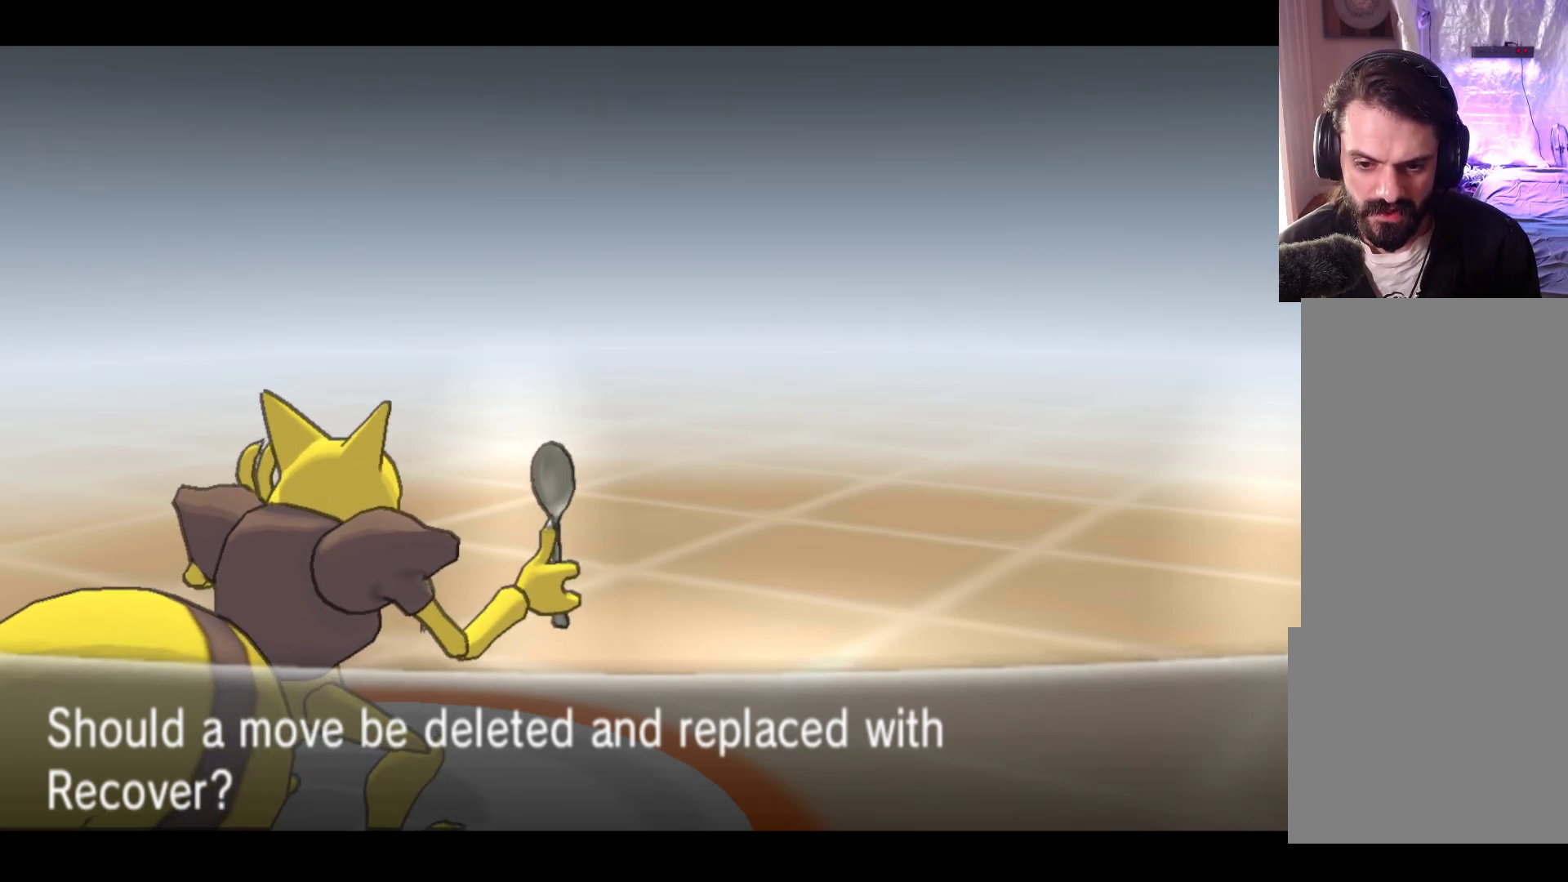
{"buttons": [], "left_stick": "center", "events": []}
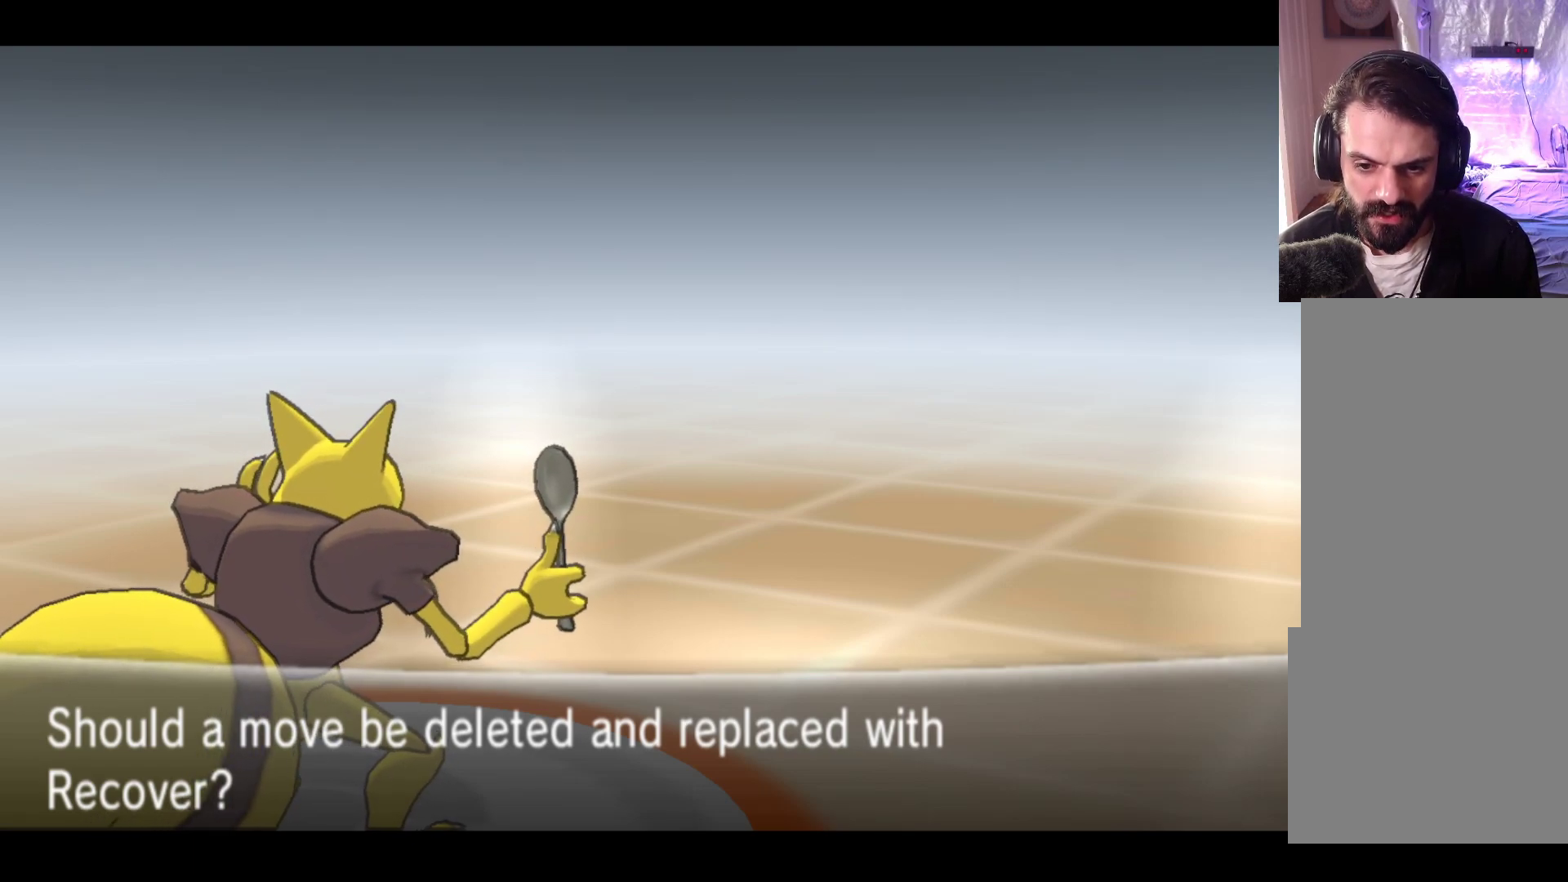
{"buttons": [], "left_stick": "center", "events": [[33, "B", "down"], [100, "B", "up"]]}
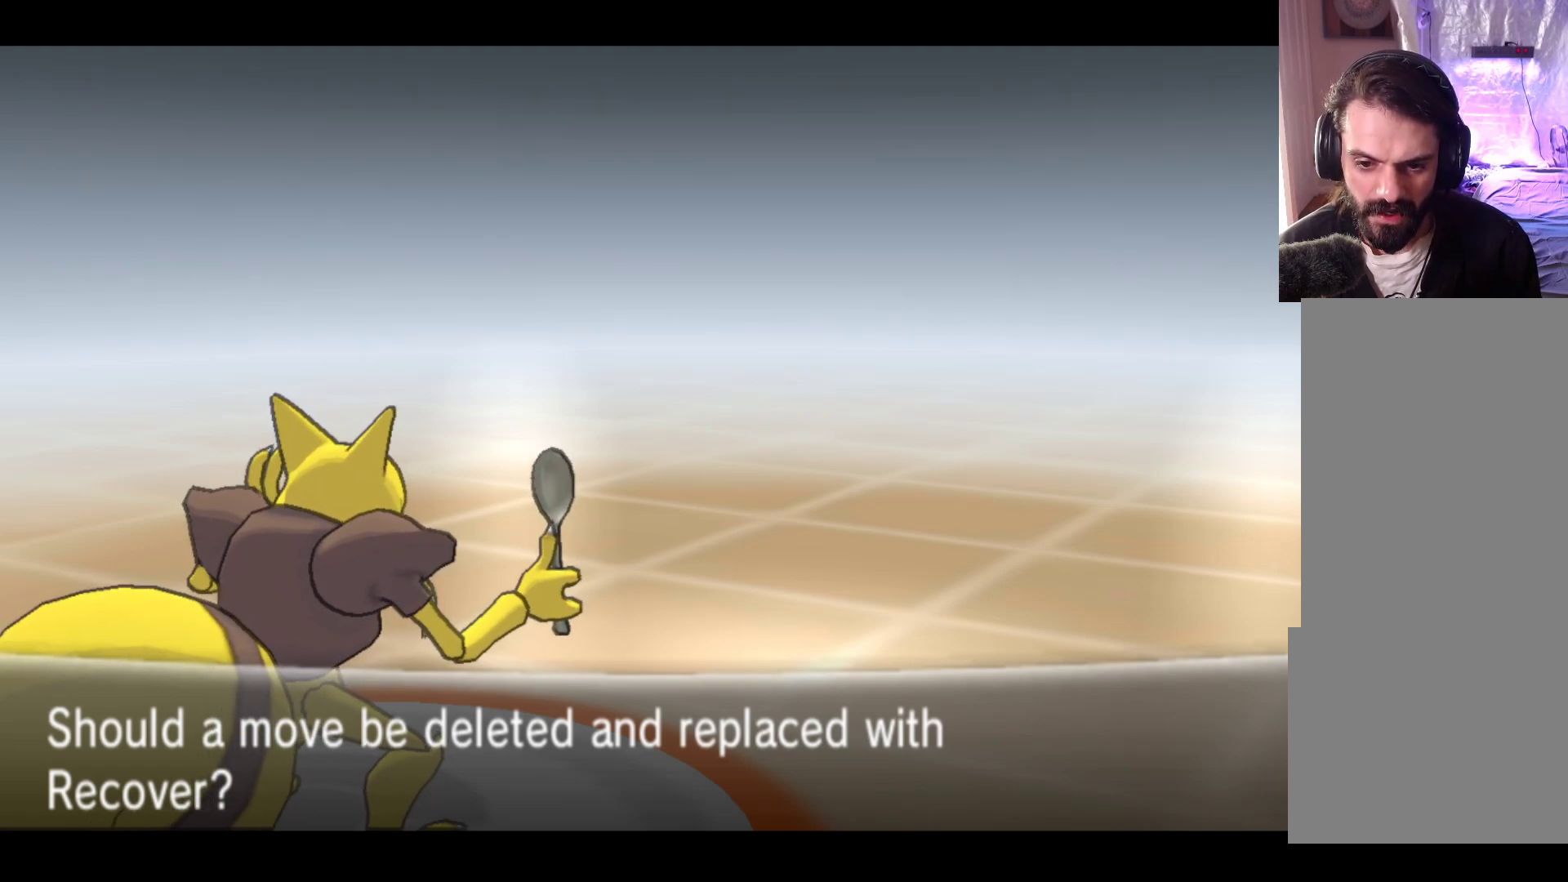
{"buttons": [], "left_stick": "up", "events": [[483, "left_stick", "up"]]}
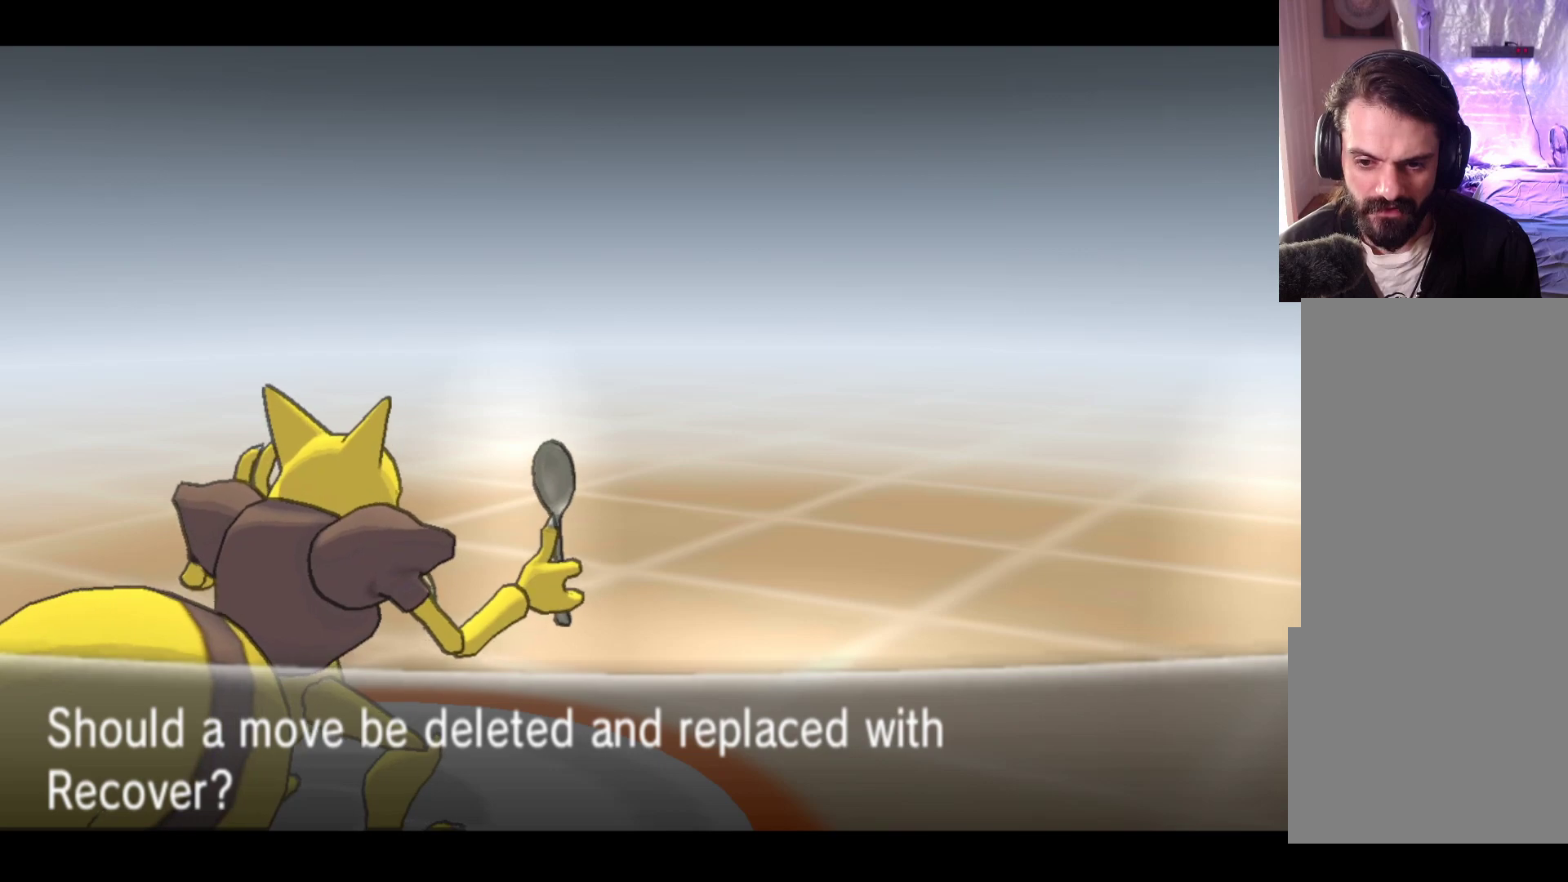
{"buttons": [], "left_stick": "right", "events": [[150, "left_stick", "center"], [350, "left_stick", "right"]]}
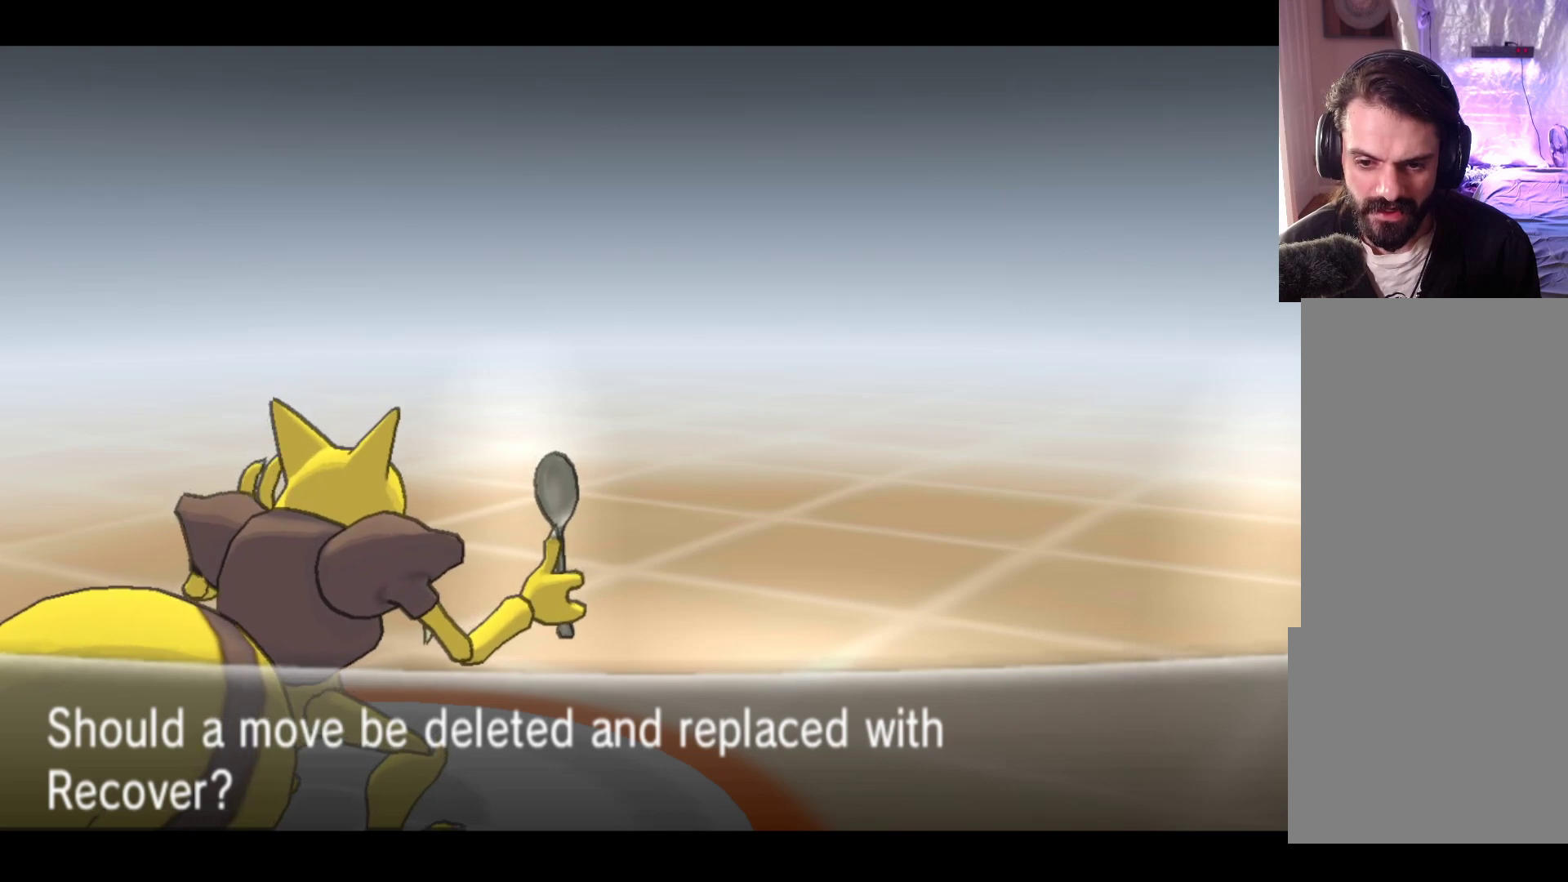
{"buttons": [], "left_stick": "center", "events": [[67, "left_stick", "center"], [200, "left_stick", "down-right"], [400, "left_stick", "center"]]}
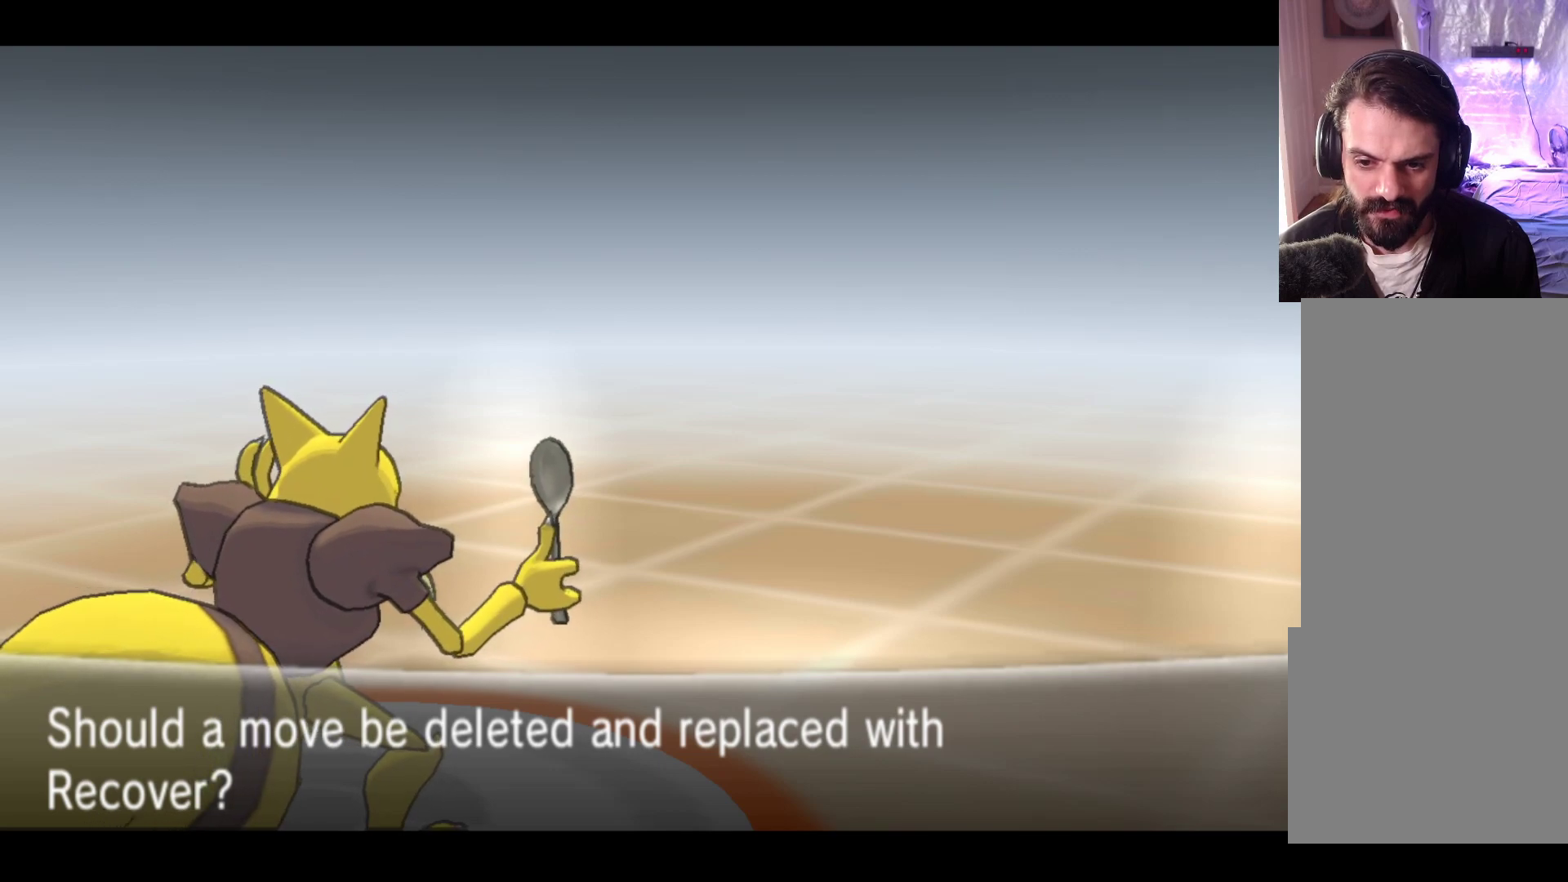
{"buttons": [], "left_stick": "center", "events": [[283, "A", "down"], [433, "A", "up"]]}
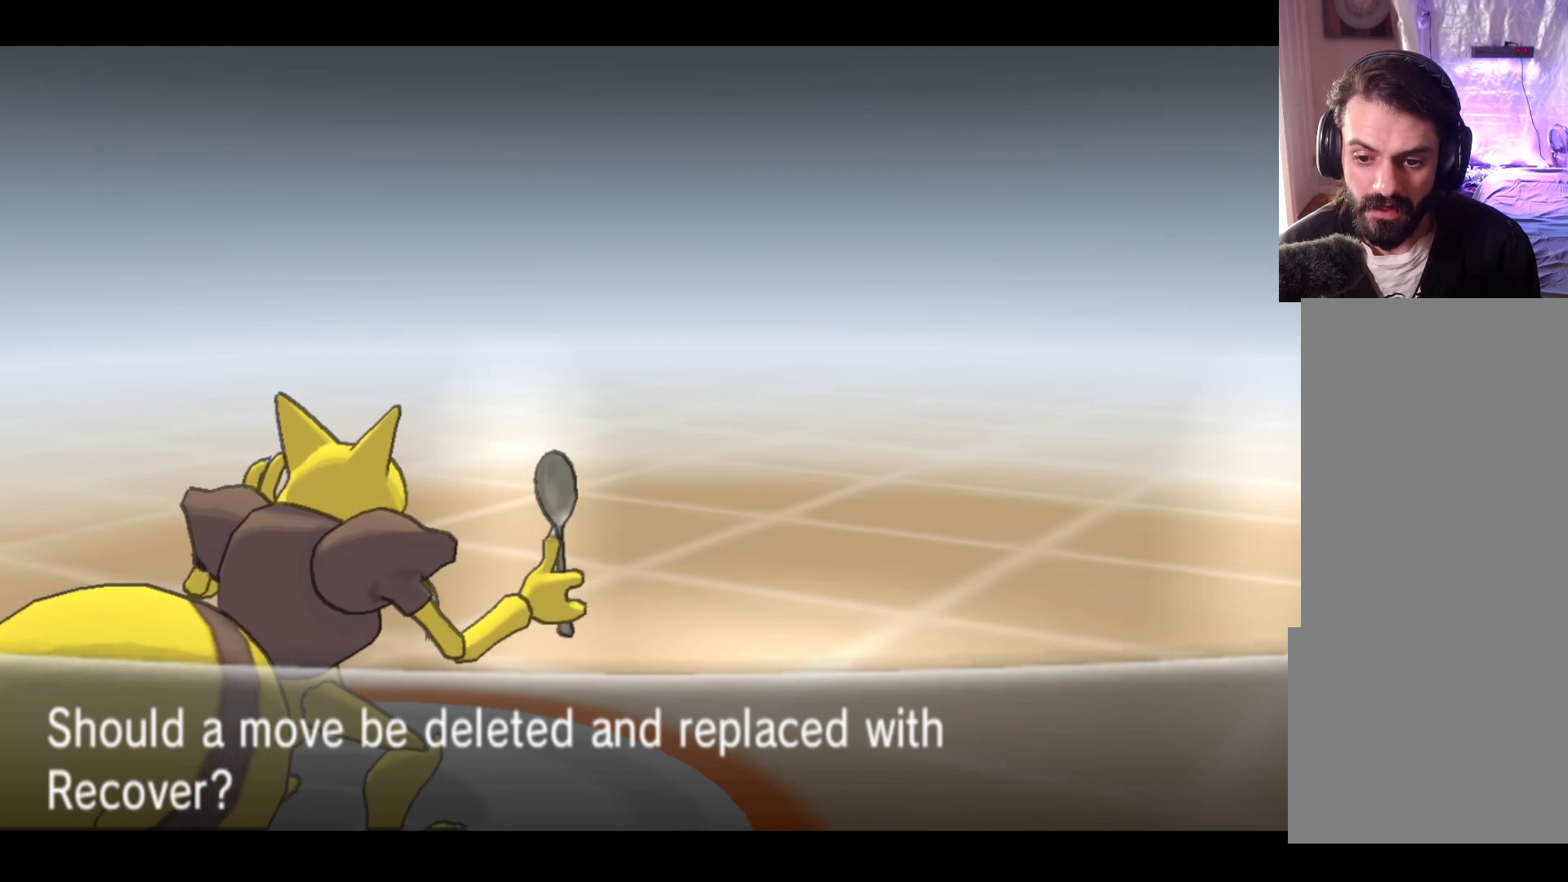
{"buttons": [], "left_stick": "center", "events": []}
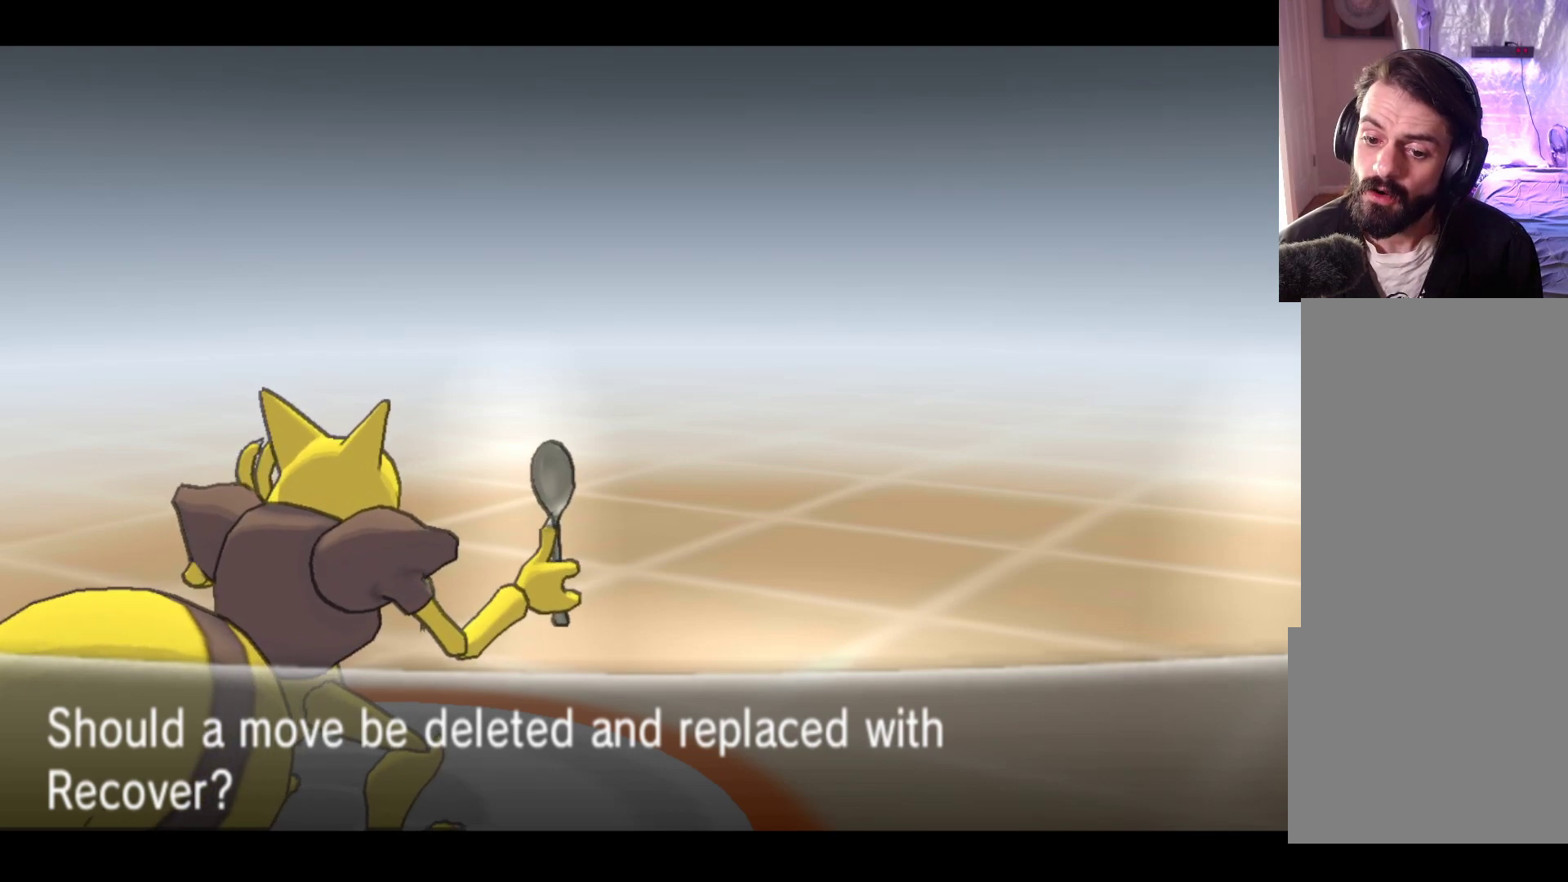
{"buttons": [], "left_stick": "center", "events": [[367, "A", "down"], [500, "A", "up"]]}
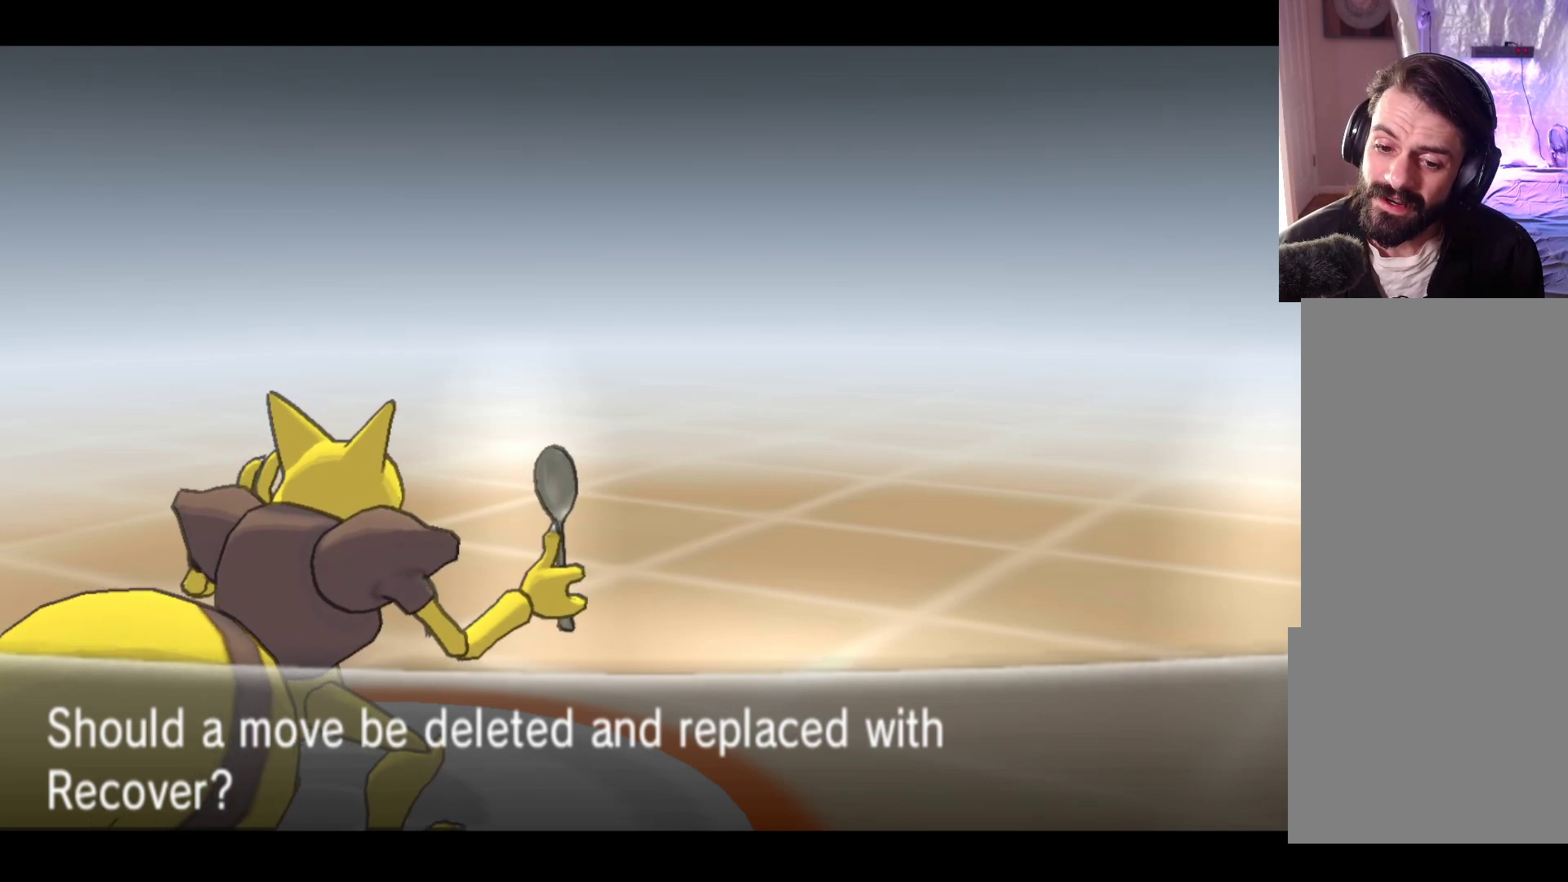
{"buttons": [], "left_stick": "center", "events": []}
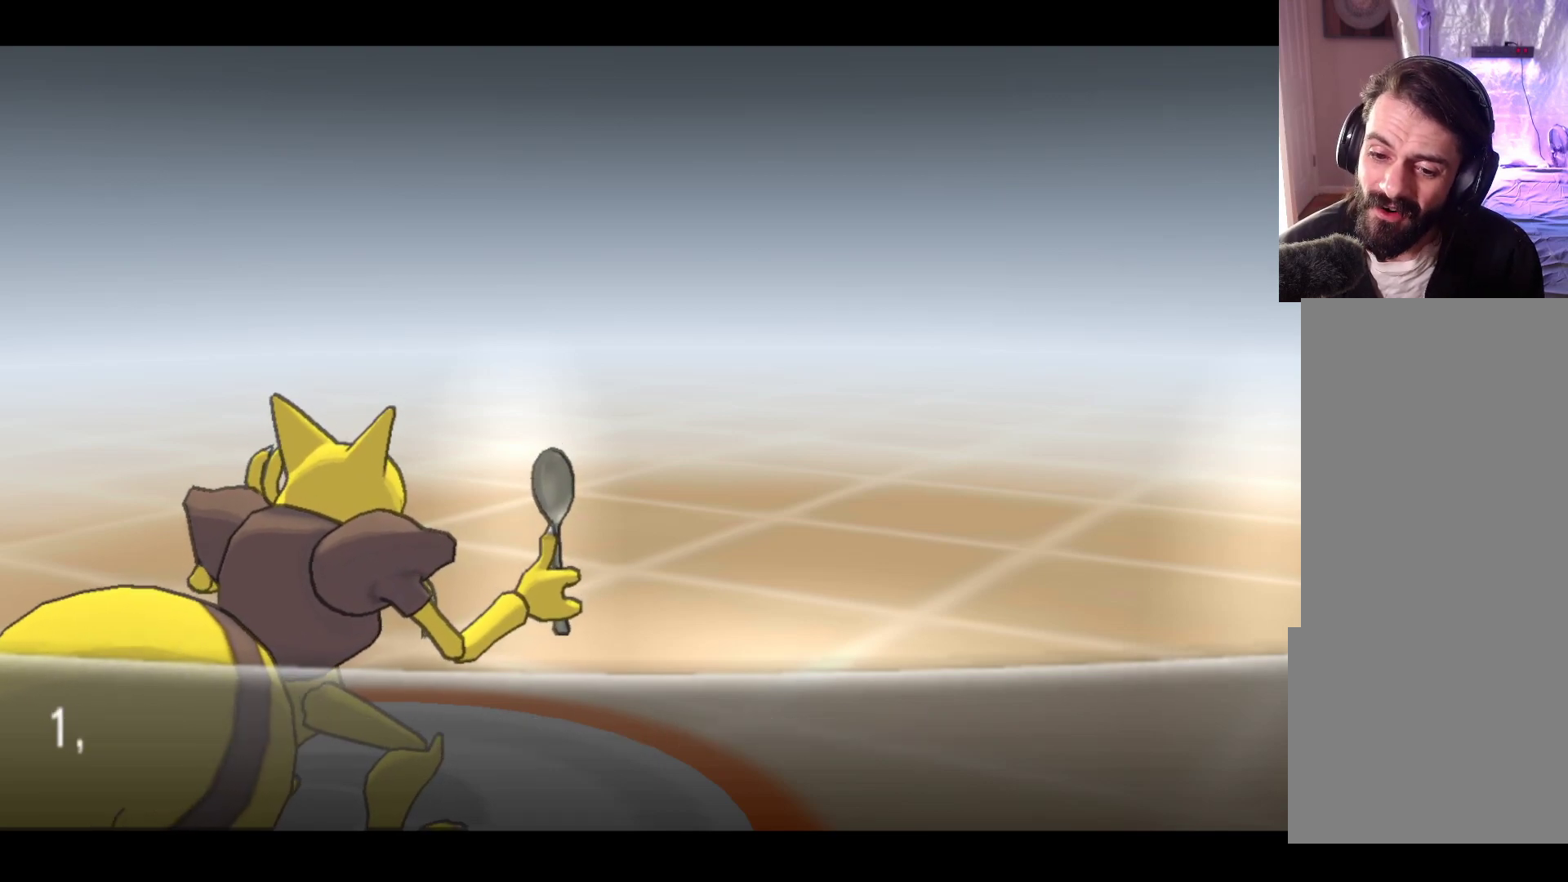
{"buttons": [], "left_stick": "center", "events": []}
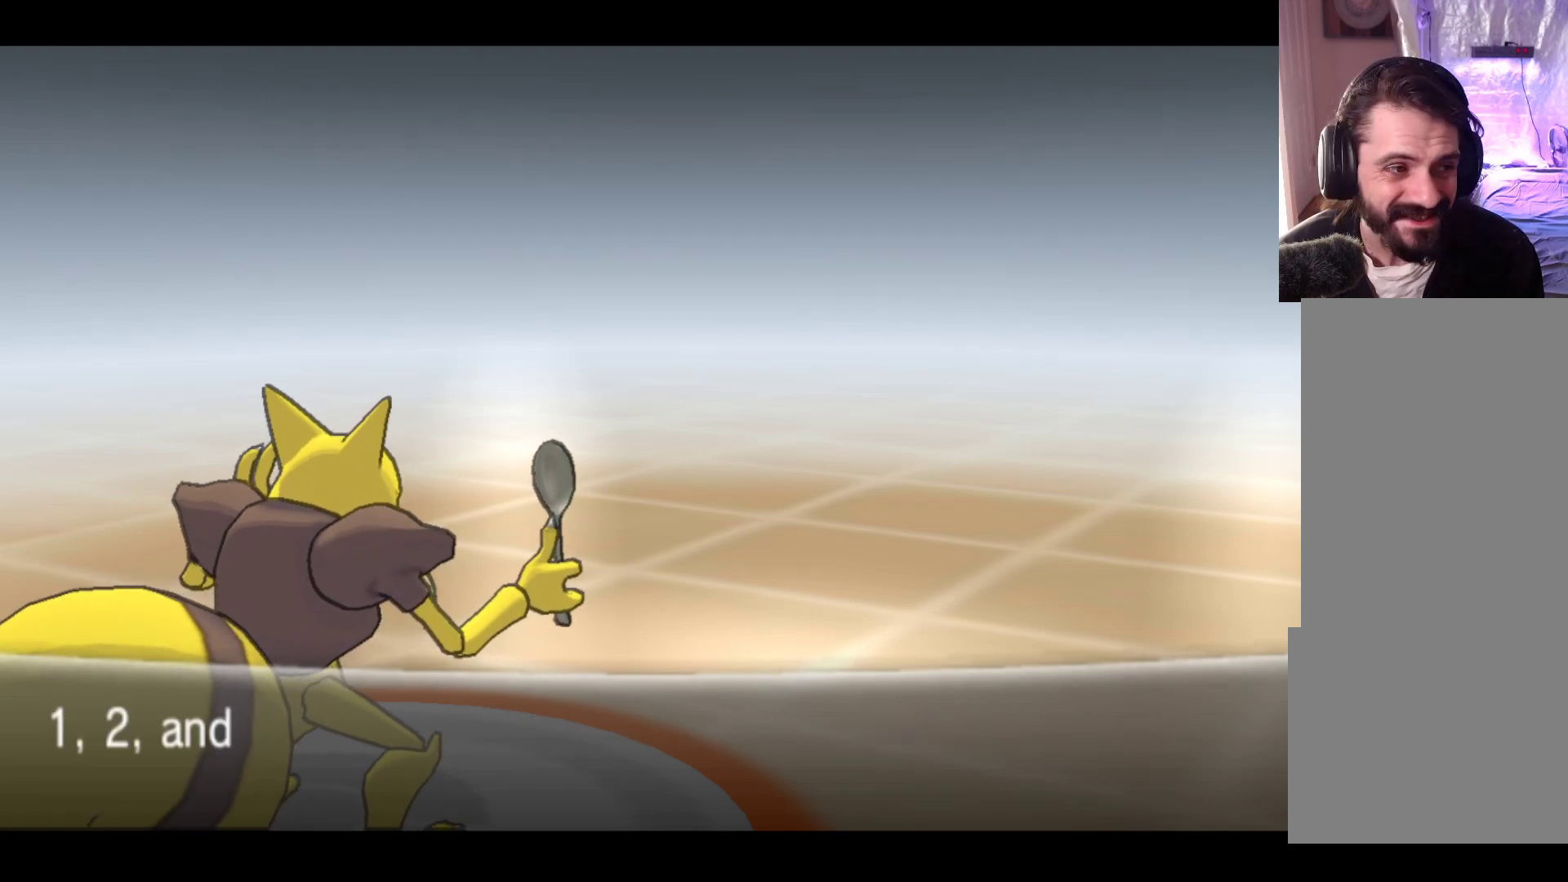
{"buttons": [], "left_stick": "center", "events": []}
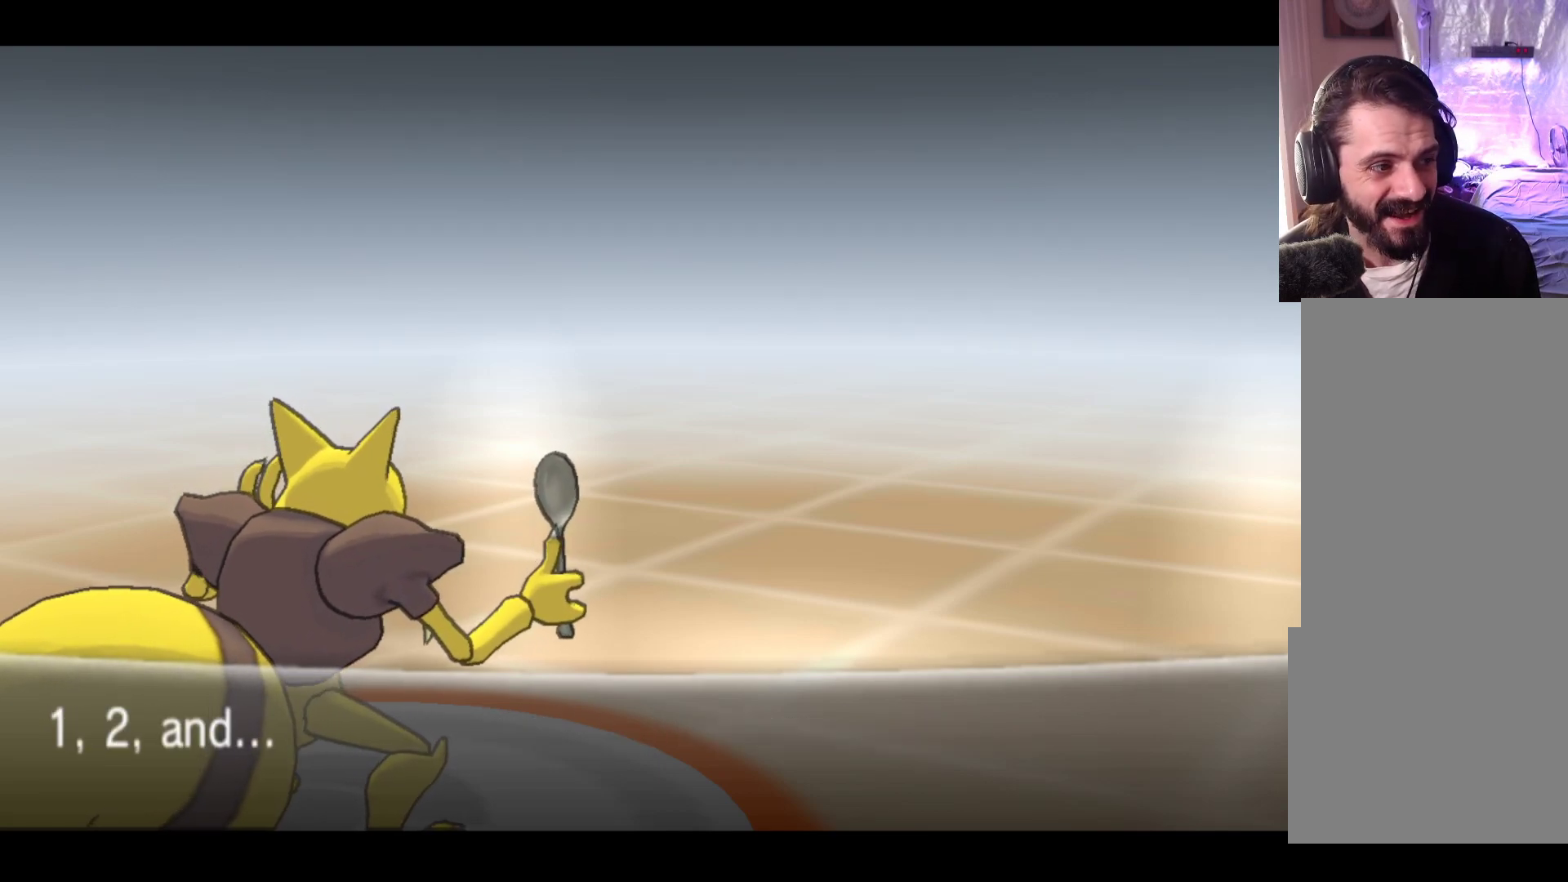
{"buttons": [], "left_stick": "center", "events": []}
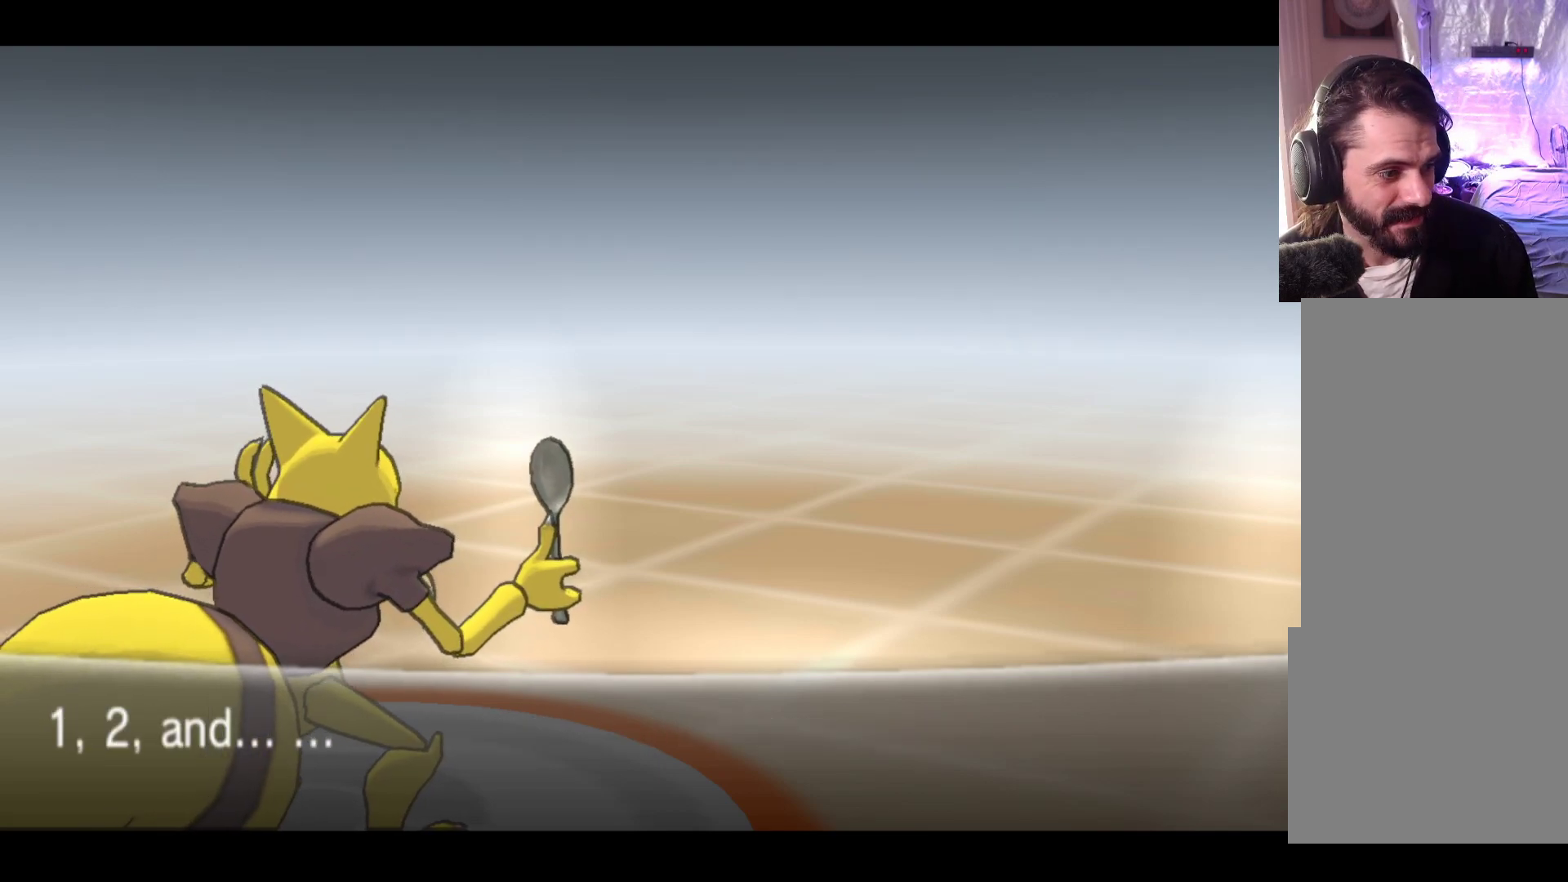
{"buttons": [], "left_stick": "center", "events": [[183, "A", "down"], [350, "A", "up"]]}
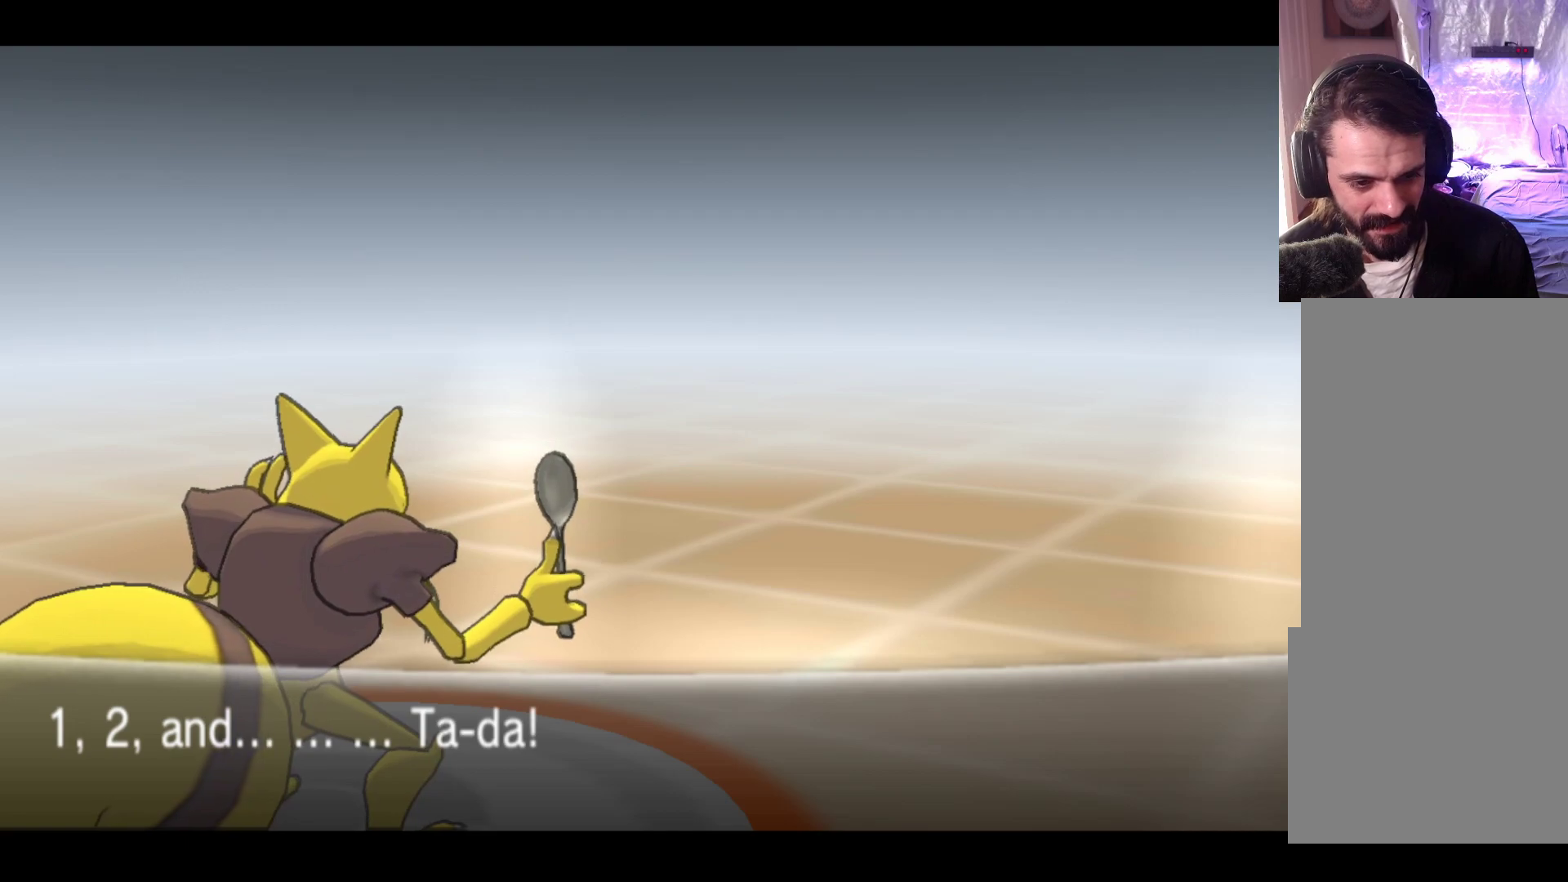
{"buttons": [], "left_stick": "center", "events": []}
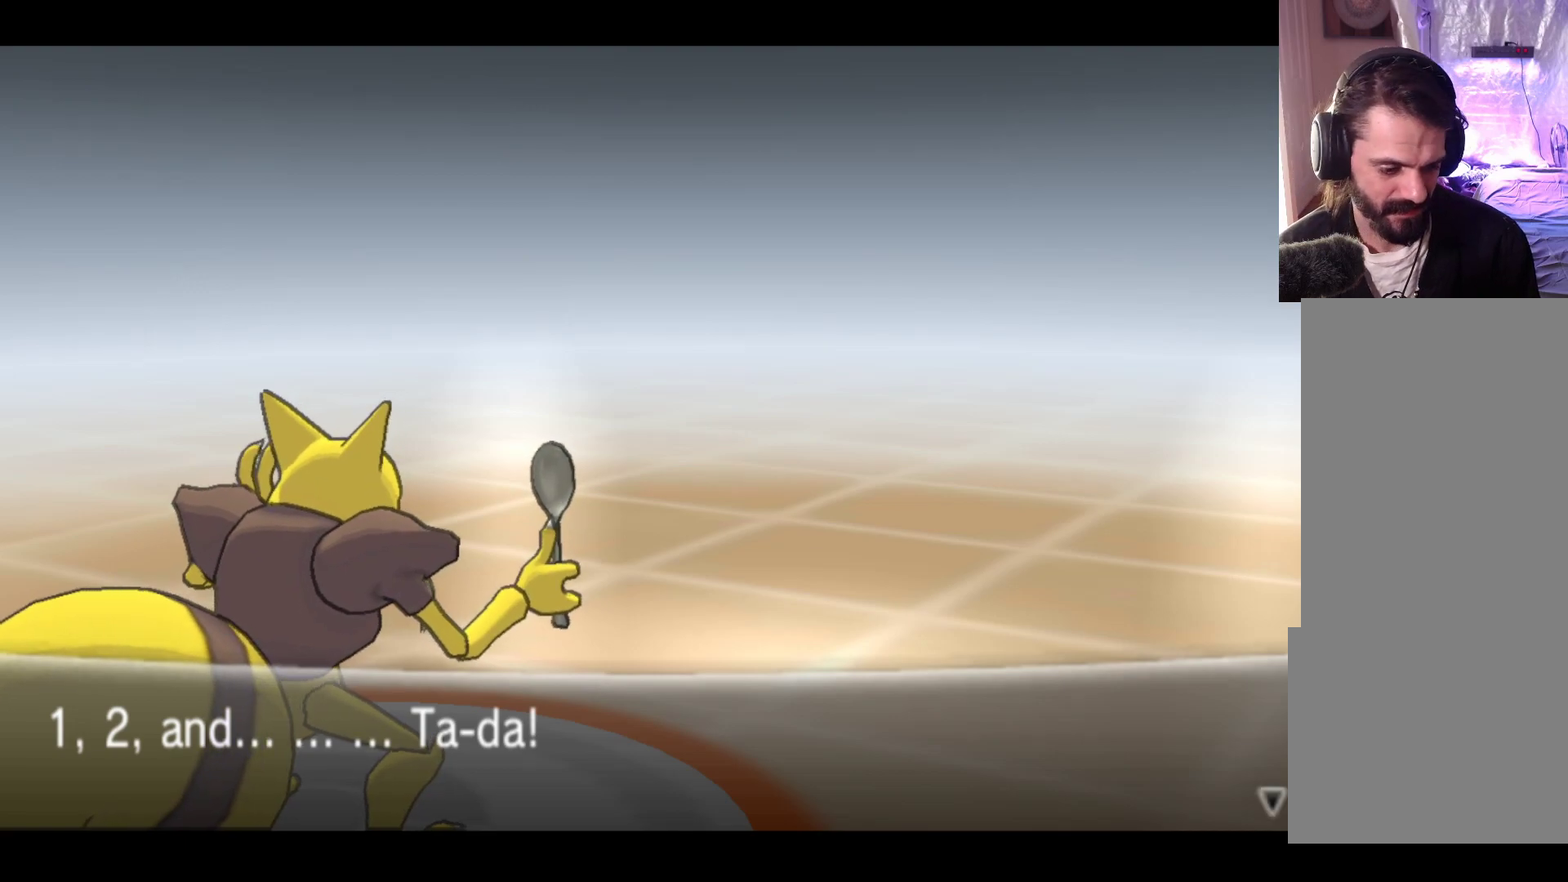
{"buttons": [], "left_stick": "center", "events": []}
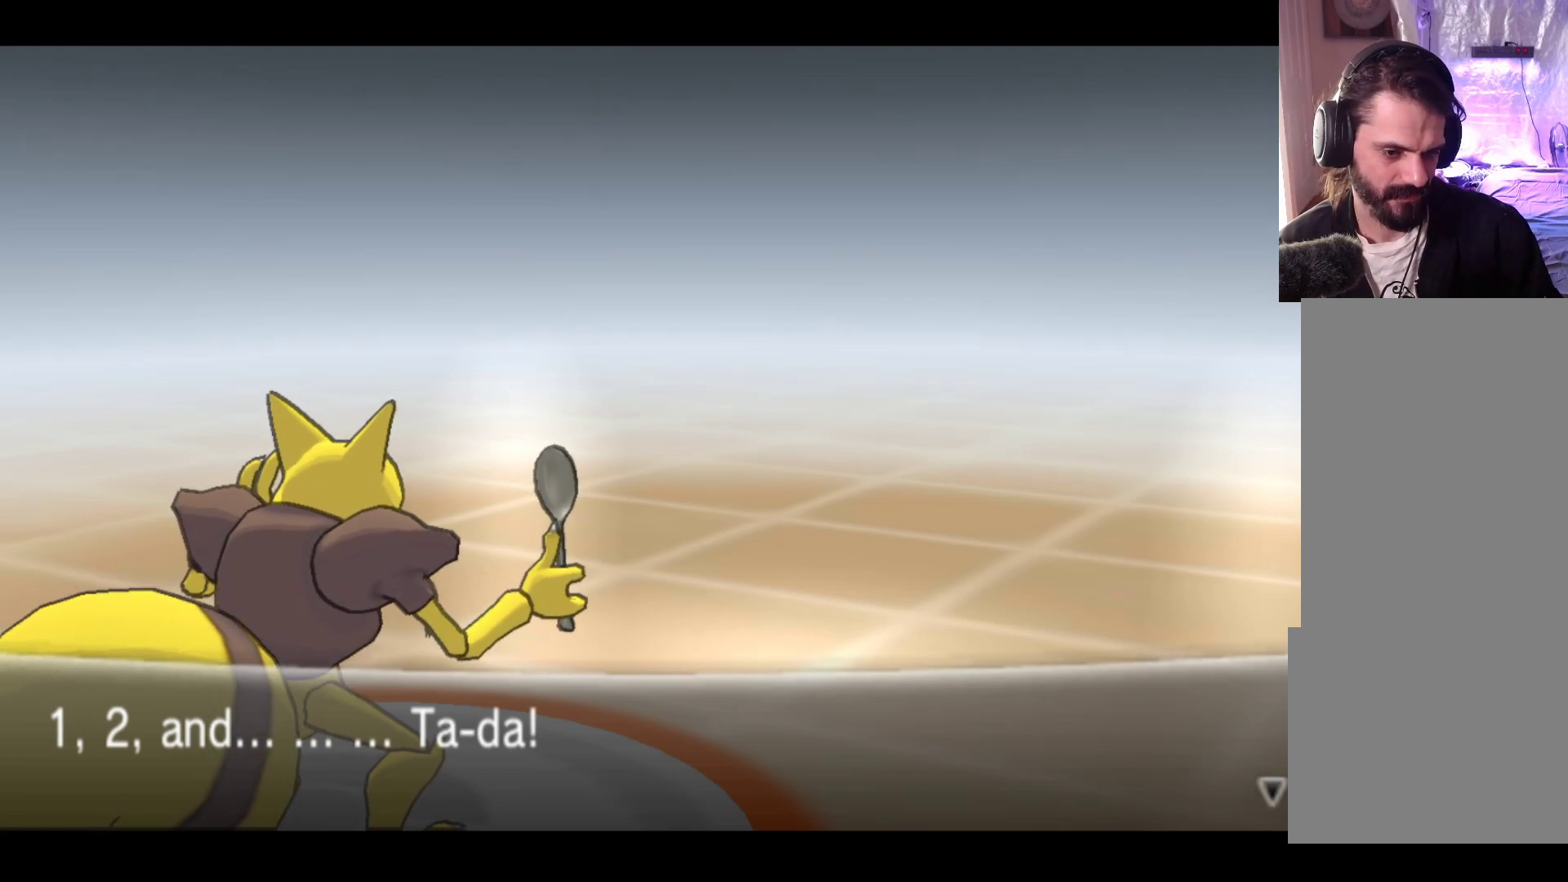
{"buttons": [], "left_stick": "center", "events": [[83, "A", "down"], [250, "A", "up"]]}
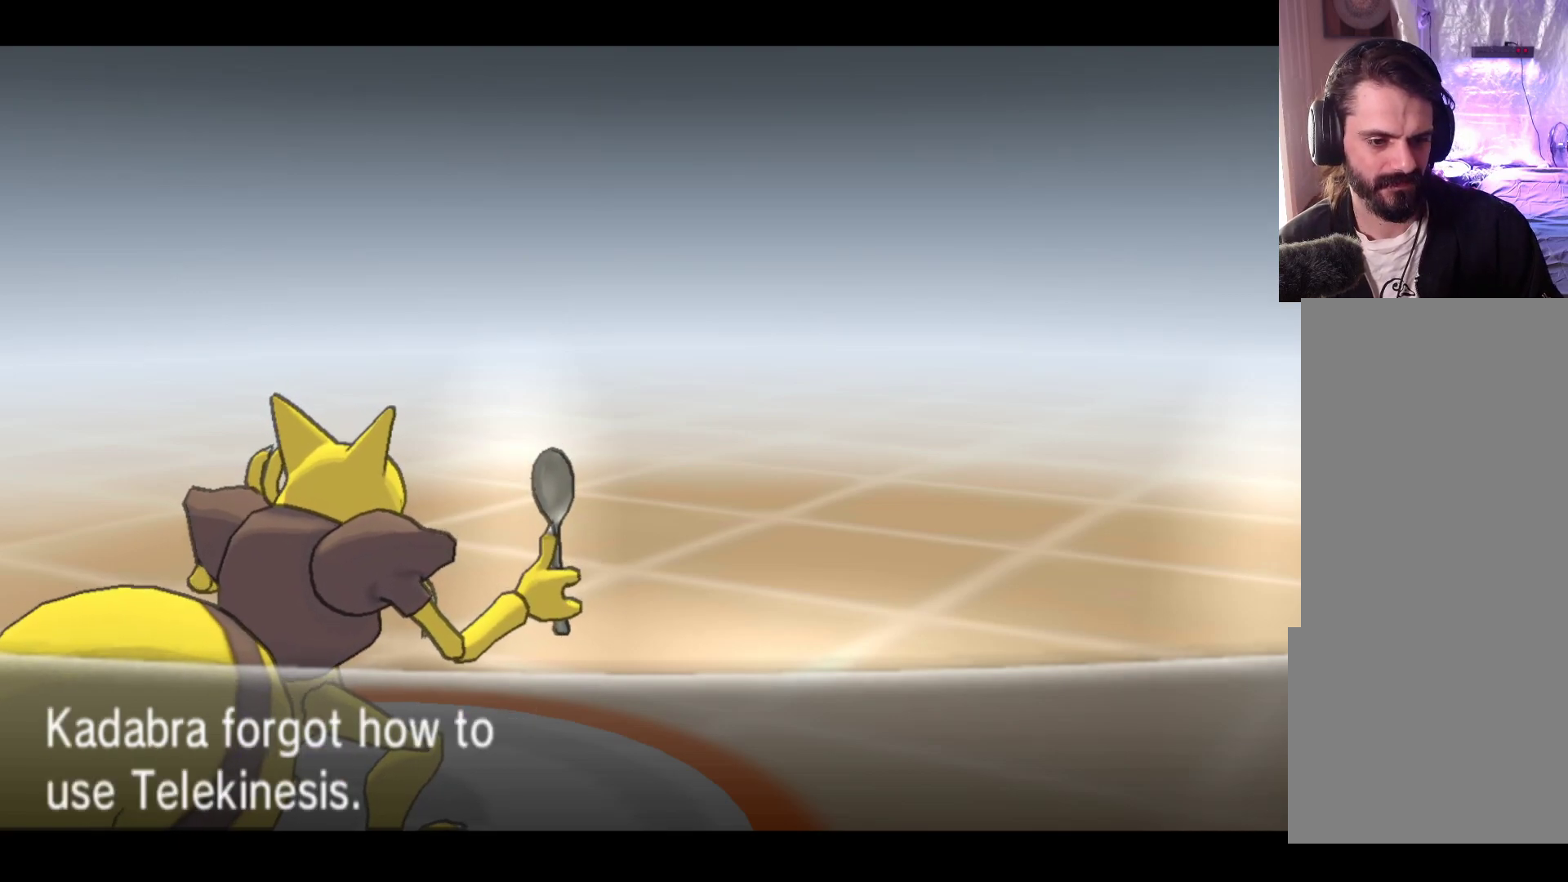
{"buttons": [], "left_stick": "center", "events": [[283, "A", "down"], [433, "A", "up"]]}